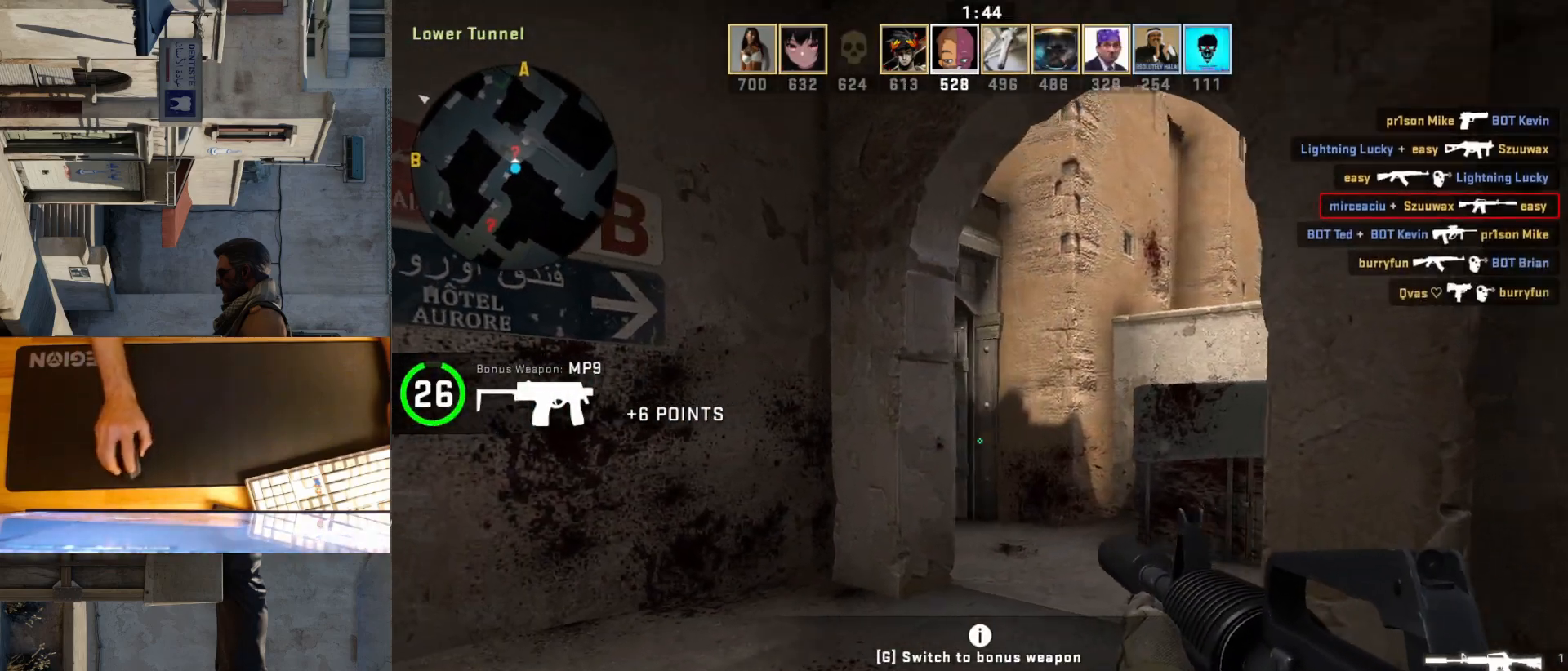
Gameplay with keyboard and mouse; each line is a JSON object with the keys and mouse buttons held at the frame after it. "events" lists presses ("down") and releases ("up") of "a", "ctrl", "d", "e", "q", "s", "shift", "space", "w", "mouse_left", "mouse_wheel", "mouse_right", "mouse_mb4" and "mouse_mb5" between this image and that frame as [ms after this image, input, new state], when the widget could be followed in between. "mouse_left", "mouse_wheel", "mouse_right", "mouse_mb4", "mouse_mb5" = the "left", "wheel", "right", "mb4", "mb5" buttons of the "mouse" list. No other keys are recorded. "wheel" means that the mouse wheel is clicked or scrolled. Mouse movement is not recorded.
{"keys": [], "mouse": [], "events": [[400, "d", "up"]]}
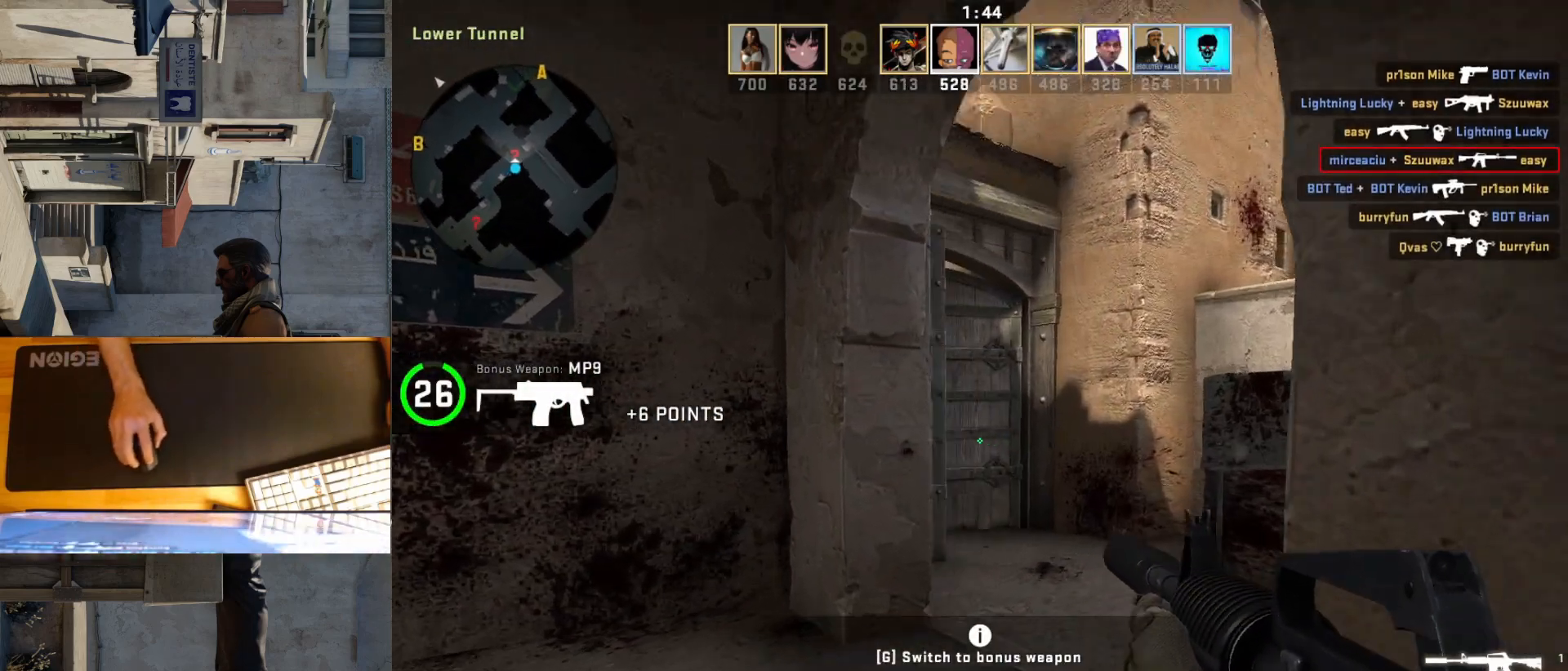
{"keys": ["a"], "mouse": [], "events": [[100, "d", "down"], [300, "d", "up"], [333, "a", "down"]]}
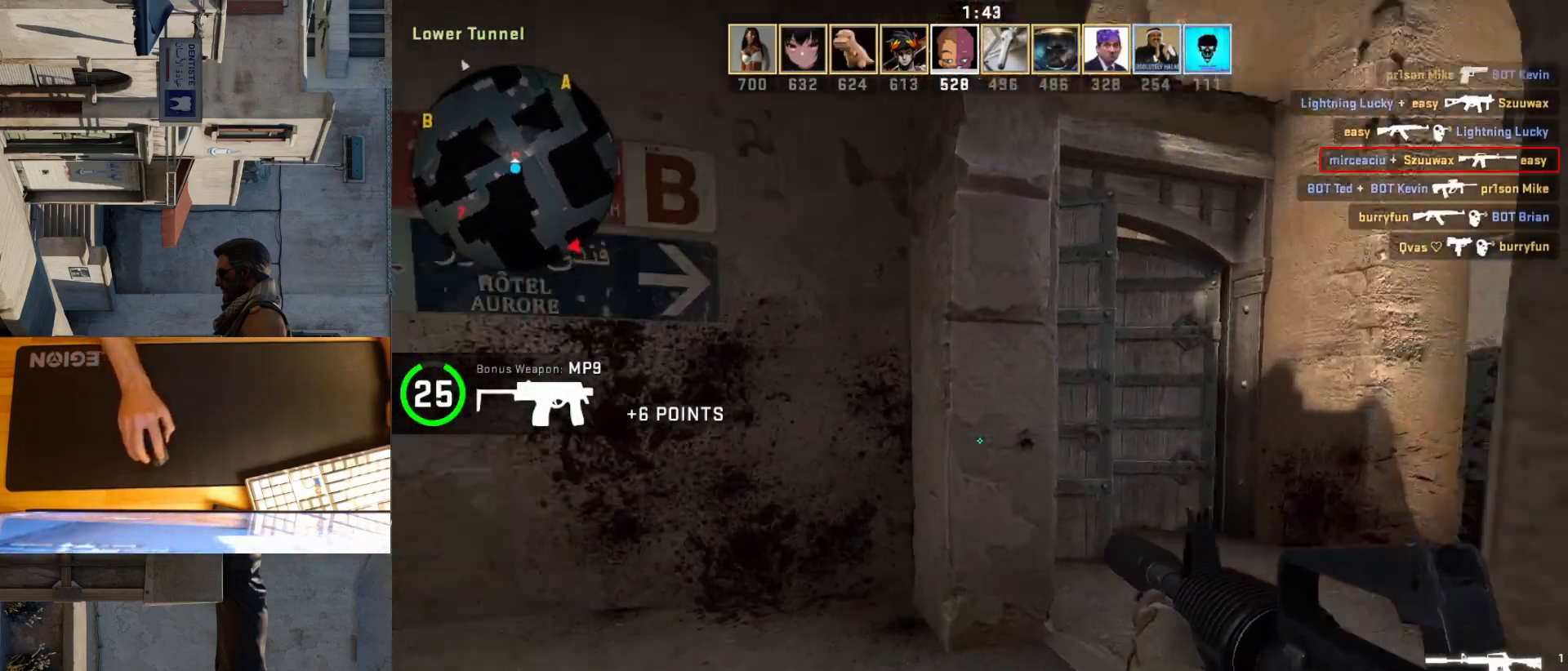
{"keys": ["d", "w"], "mouse": [], "events": [[183, "w", "down"], [300, "a", "up"], [400, "d", "down"]]}
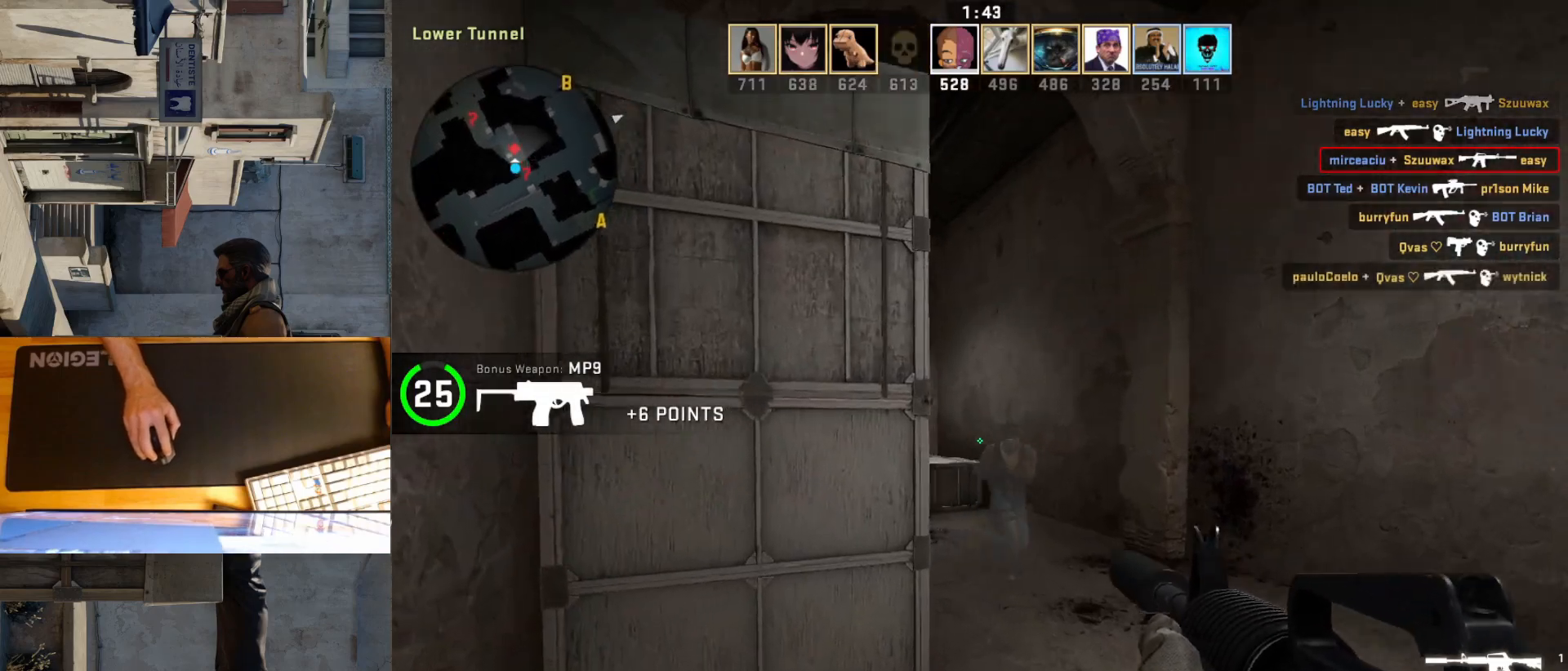
{"keys": [], "mouse": ["left"], "events": [[67, "w", "up"], [133, "mouse_left", "down"], [350, "d", "up"], [400, "a", "down"], [483, "a", "up"]]}
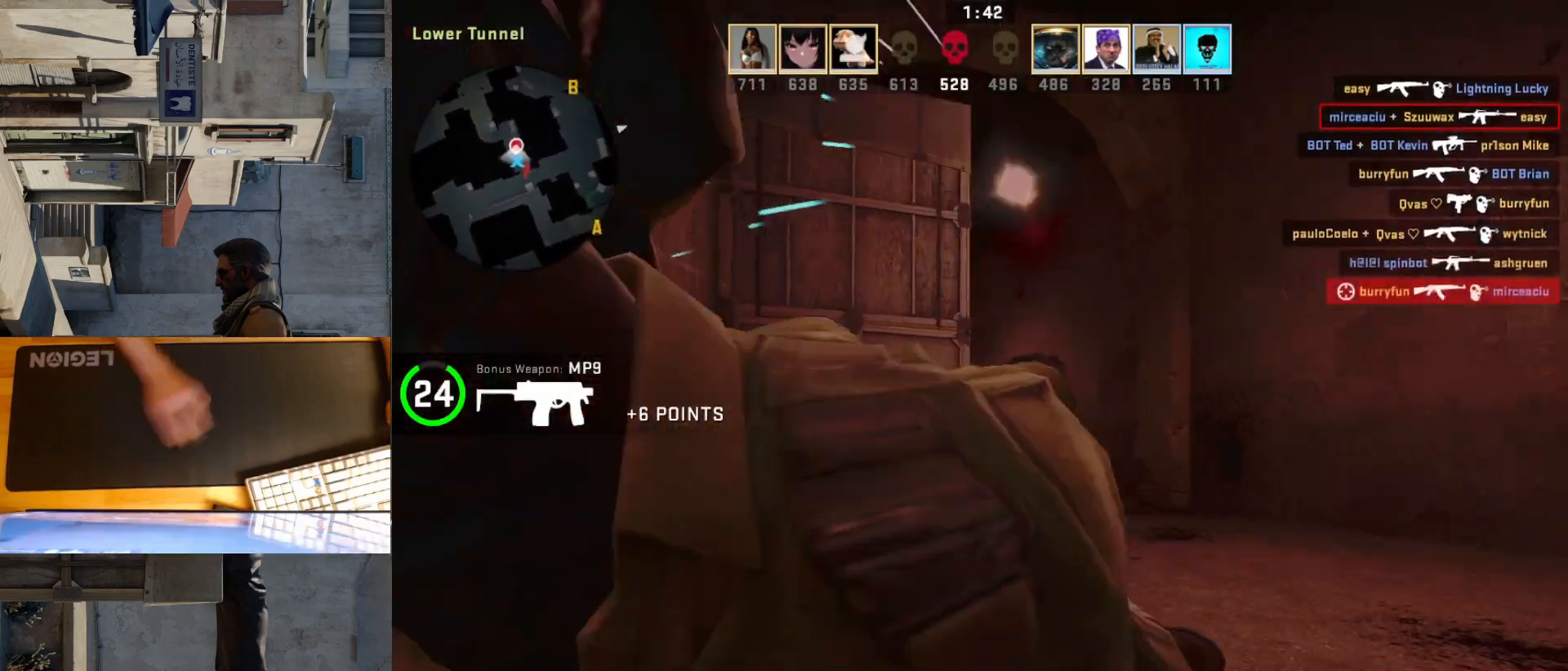
{"keys": [], "mouse": [], "events": [[83, "mouse_left", "up"], [200, "mouse_left", "down"], [367, "mouse_left", "up"]]}
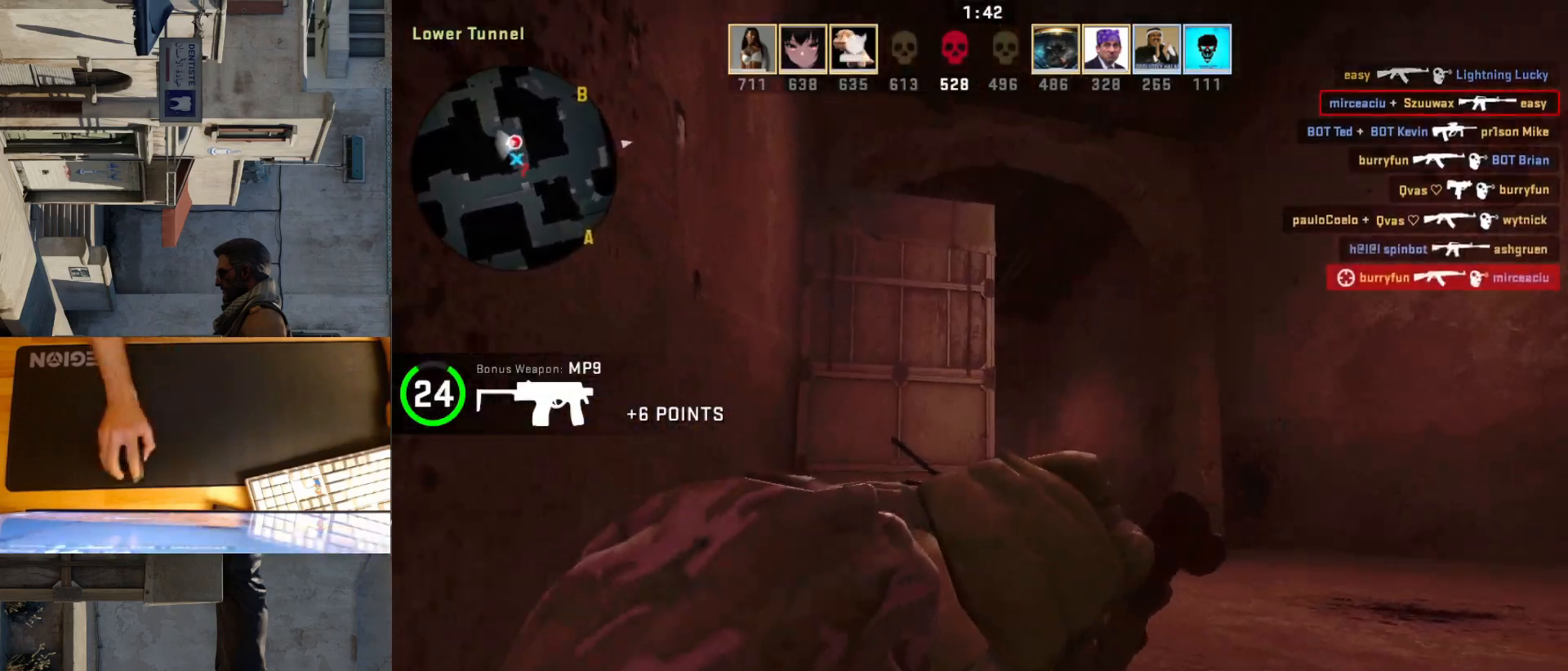
{"keys": [], "mouse": [], "events": [[100, "mouse_left", "down"], [233, "mouse_left", "up"]]}
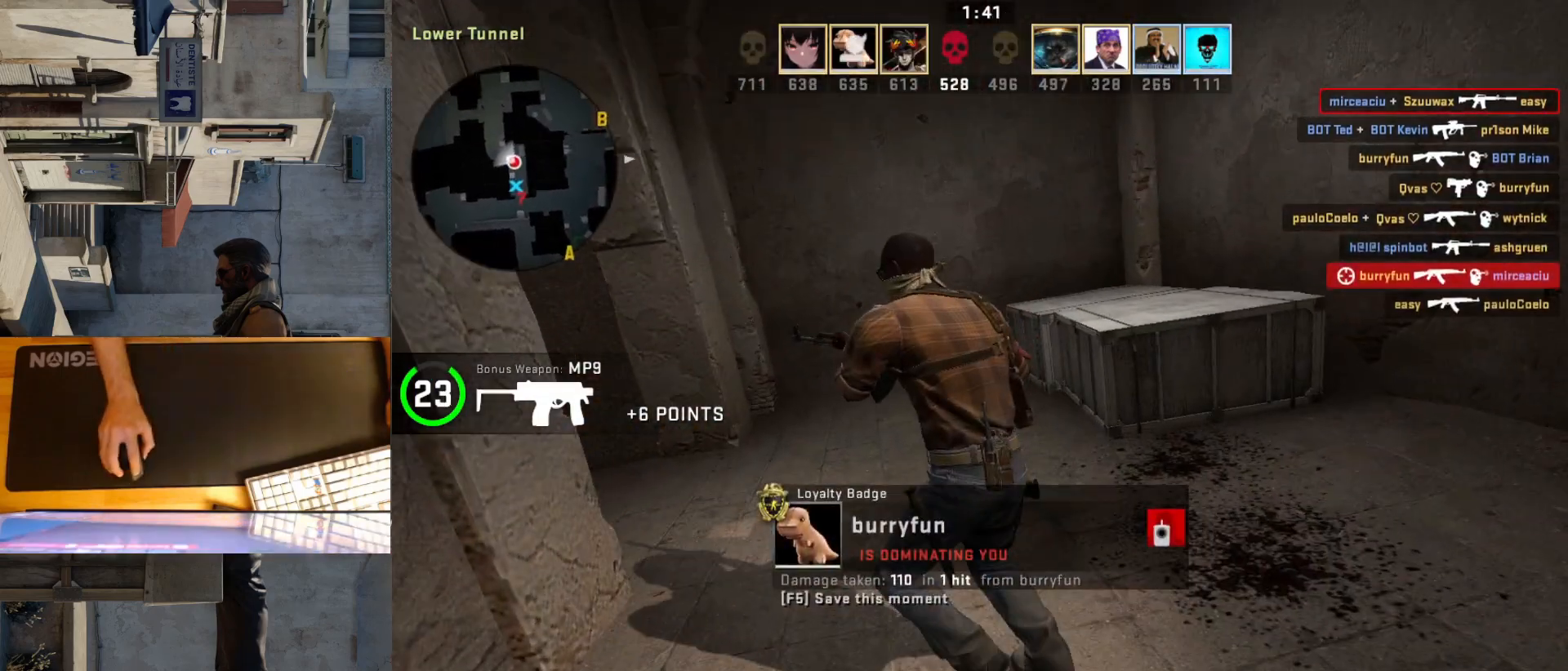
{"keys": [], "mouse": [], "events": [[33, "mouse_left", "down"], [167, "mouse_left", "up"], [317, "mouse_left", "down"], [467, "mouse_left", "up"]]}
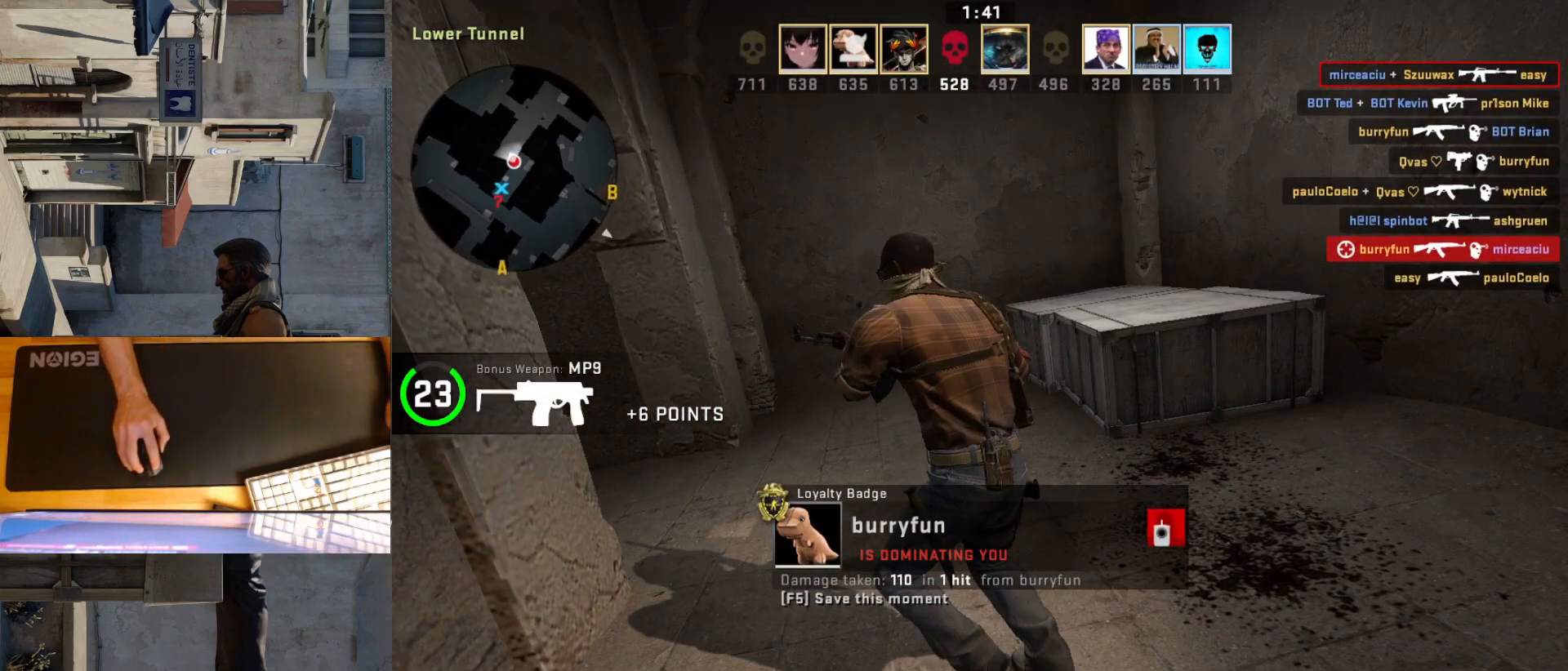
{"keys": [], "mouse": [], "events": []}
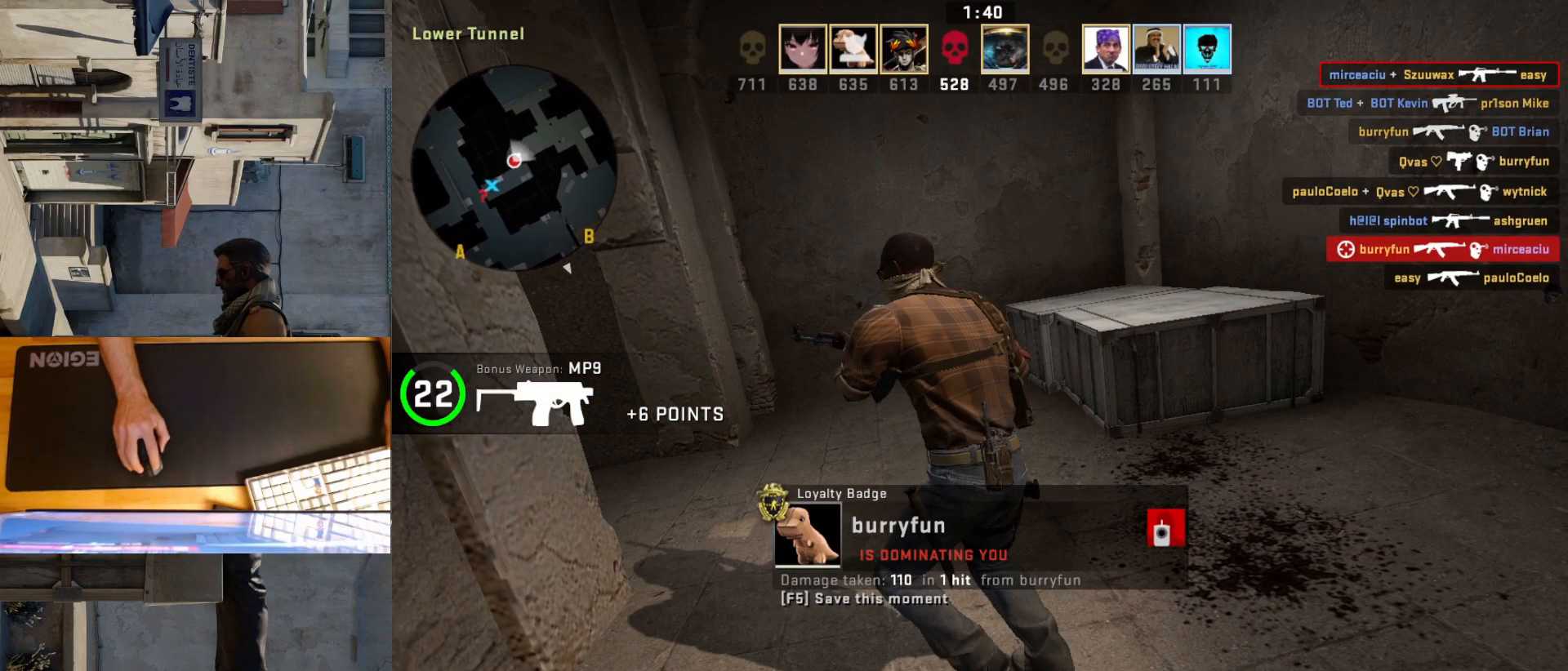
{"keys": [], "mouse": [], "events": []}
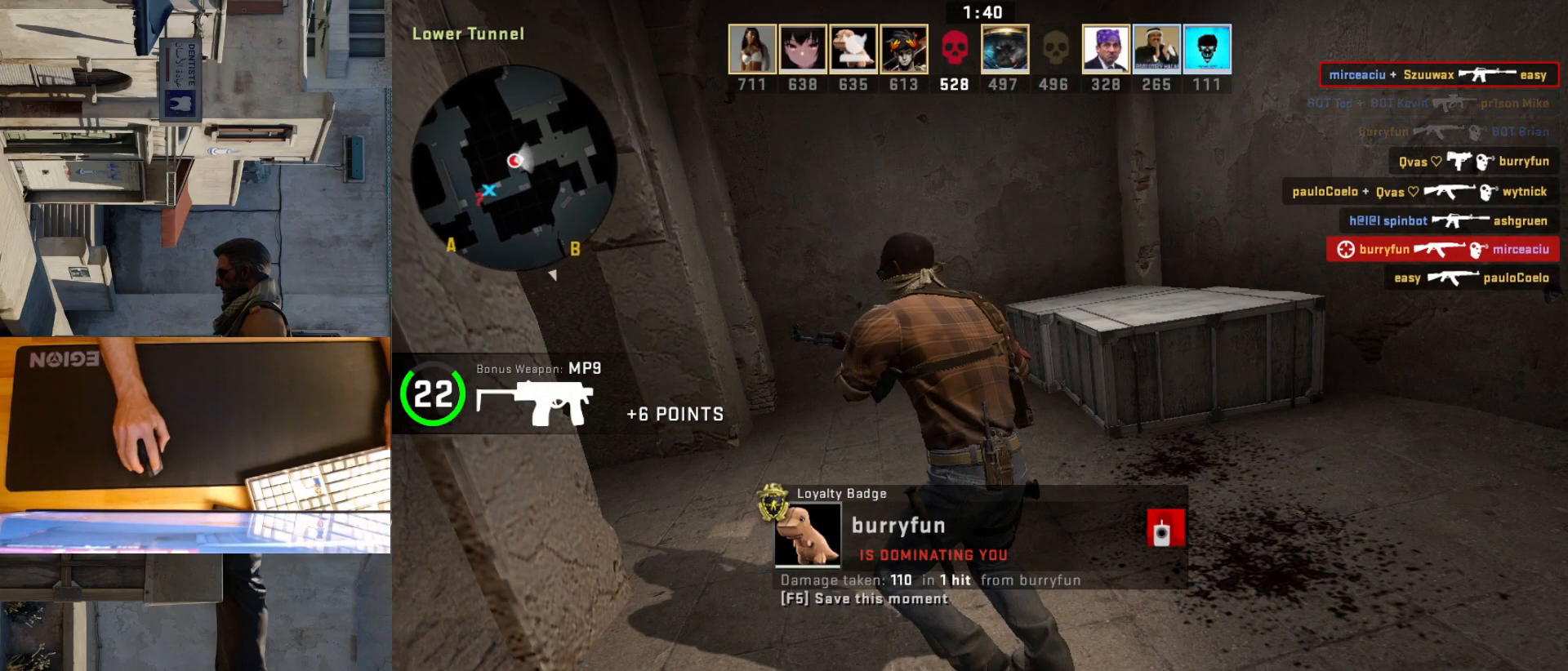
{"keys": [], "mouse": [], "events": []}
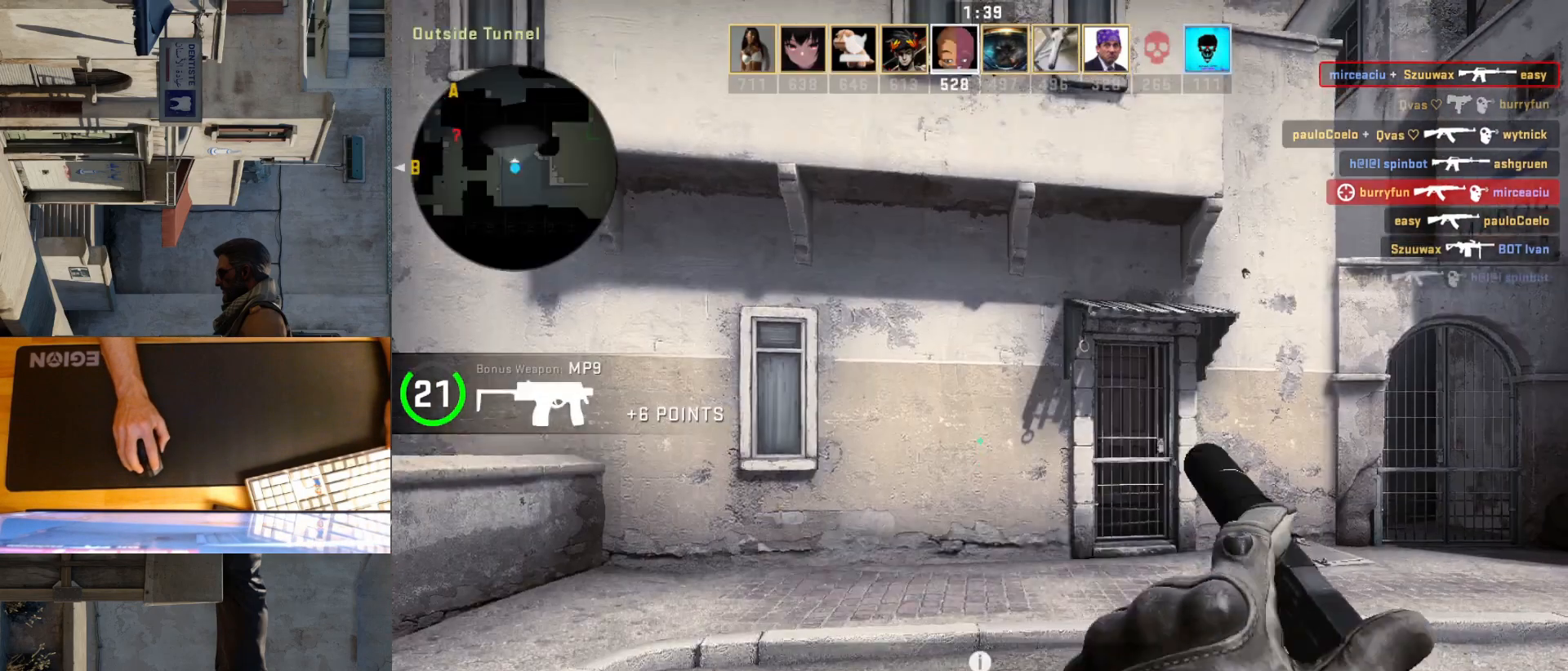
{"keys": ["d"], "mouse": [], "events": [[500, "d", "down"]]}
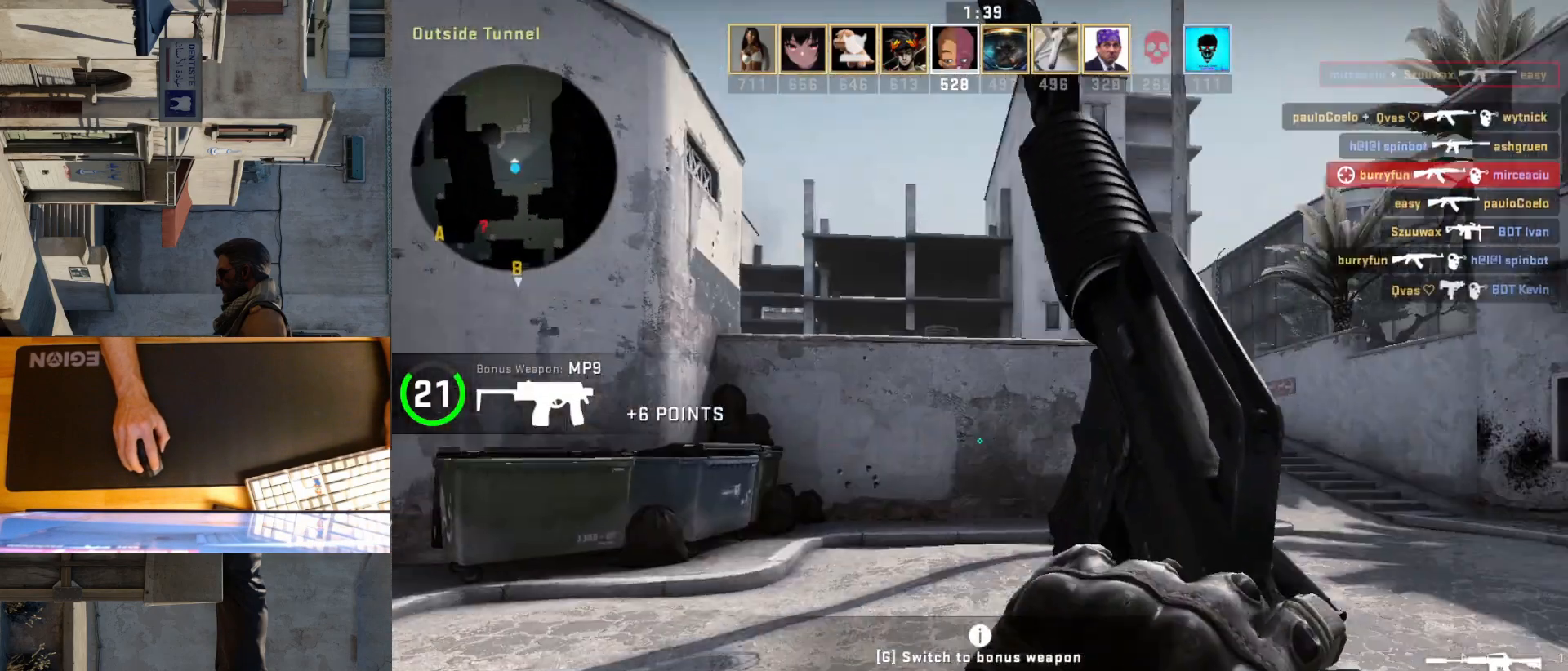
{"keys": ["d", "w"], "mouse": [], "events": [[167, "w", "down"], [350, "w", "up"], [467, "w", "down"]]}
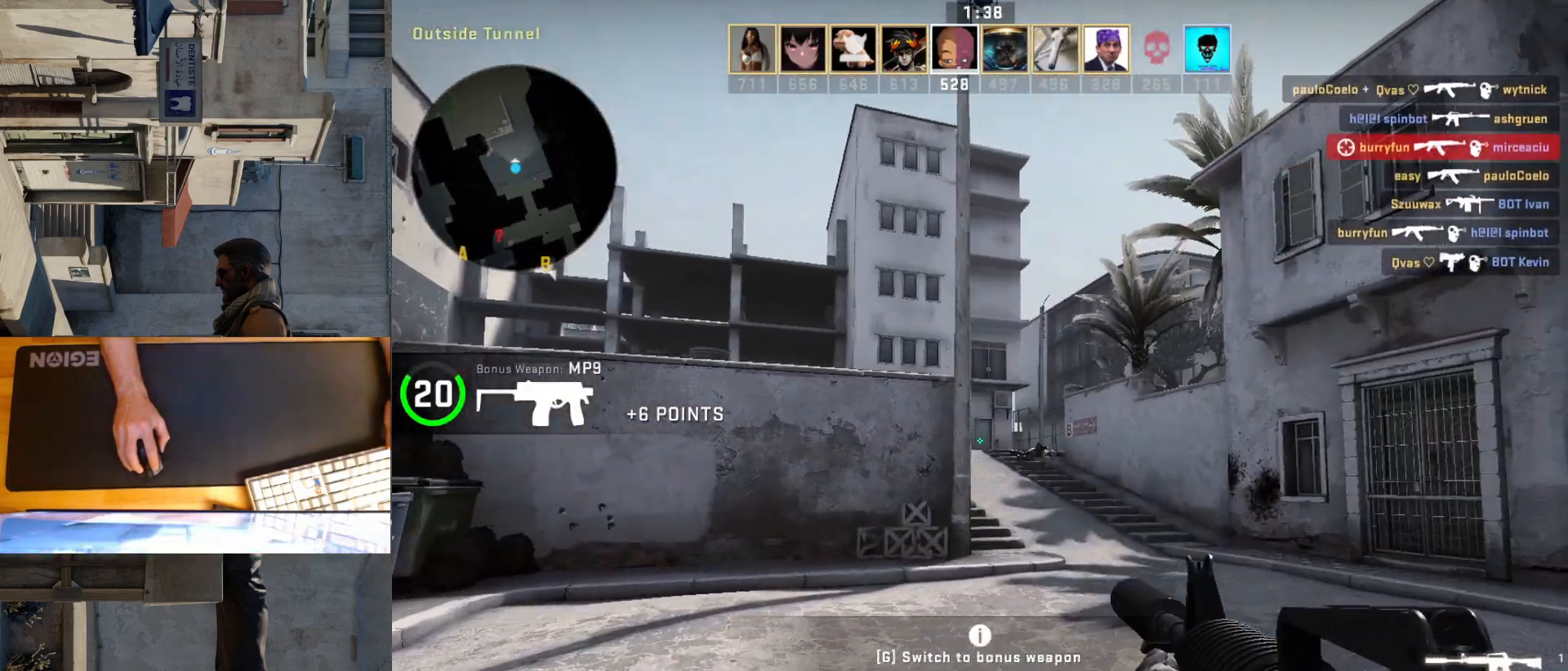
{"keys": ["d"], "mouse": [], "events": [[167, "w", "up"]]}
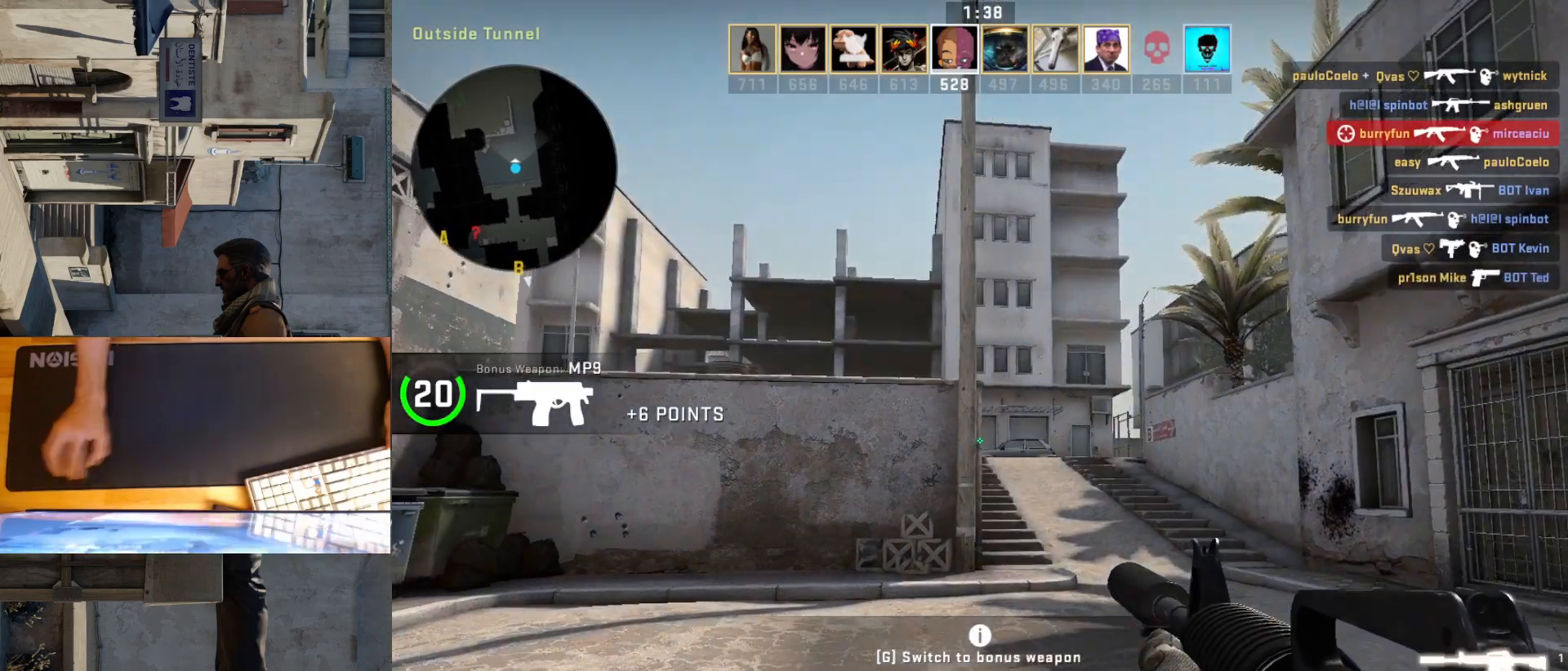
{"keys": ["d", "s"], "mouse": [], "events": [[417, "s", "down"]]}
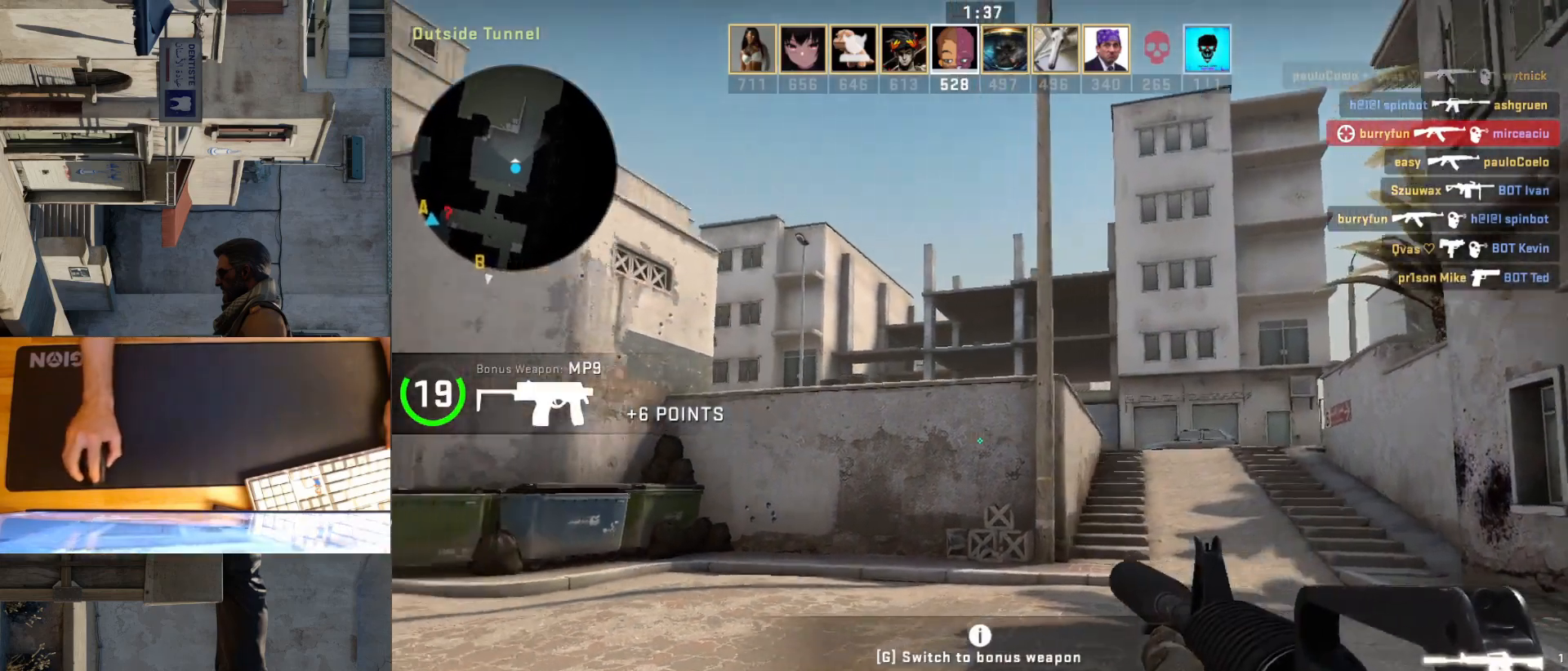
{"keys": ["d", "s"], "mouse": [], "events": [[50, "d", "up"], [217, "d", "down"]]}
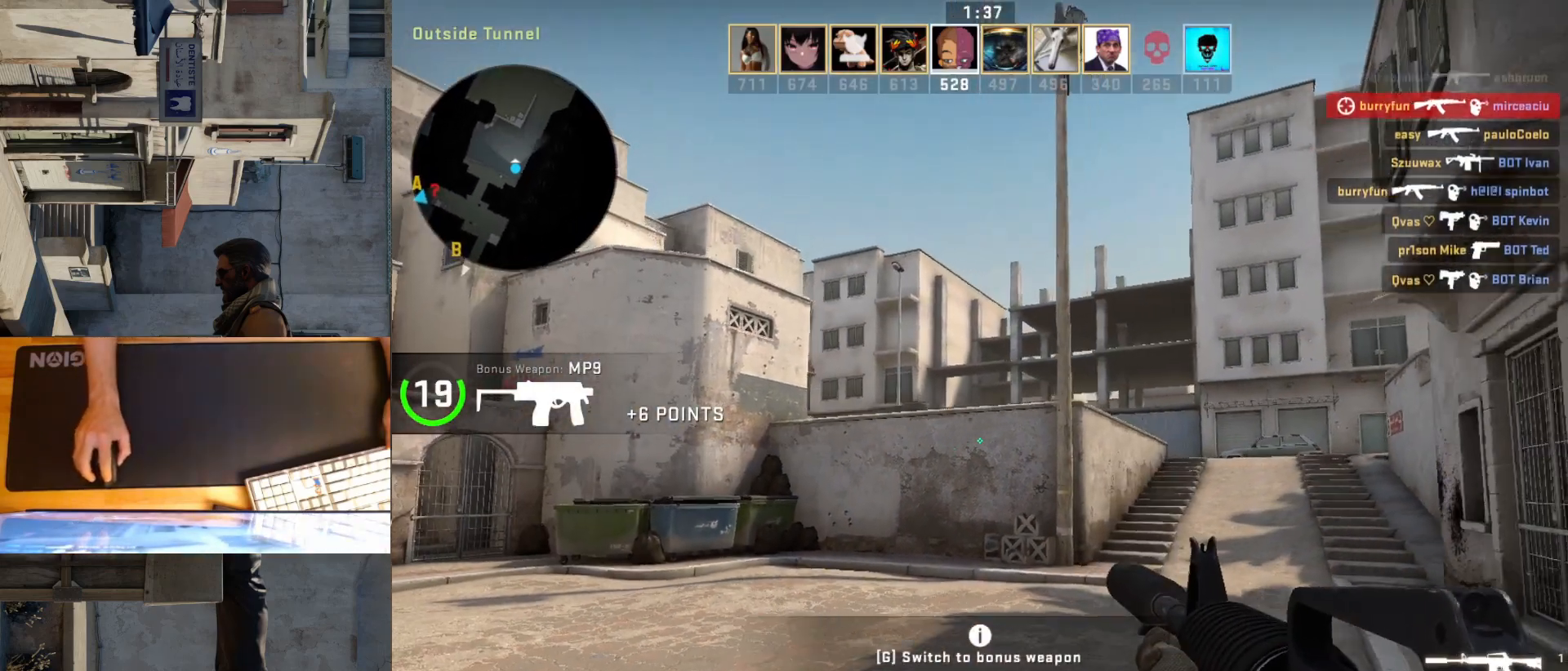
{"keys": ["d", "s"], "mouse": [], "events": [[133, "d", "up"], [317, "d", "down"]]}
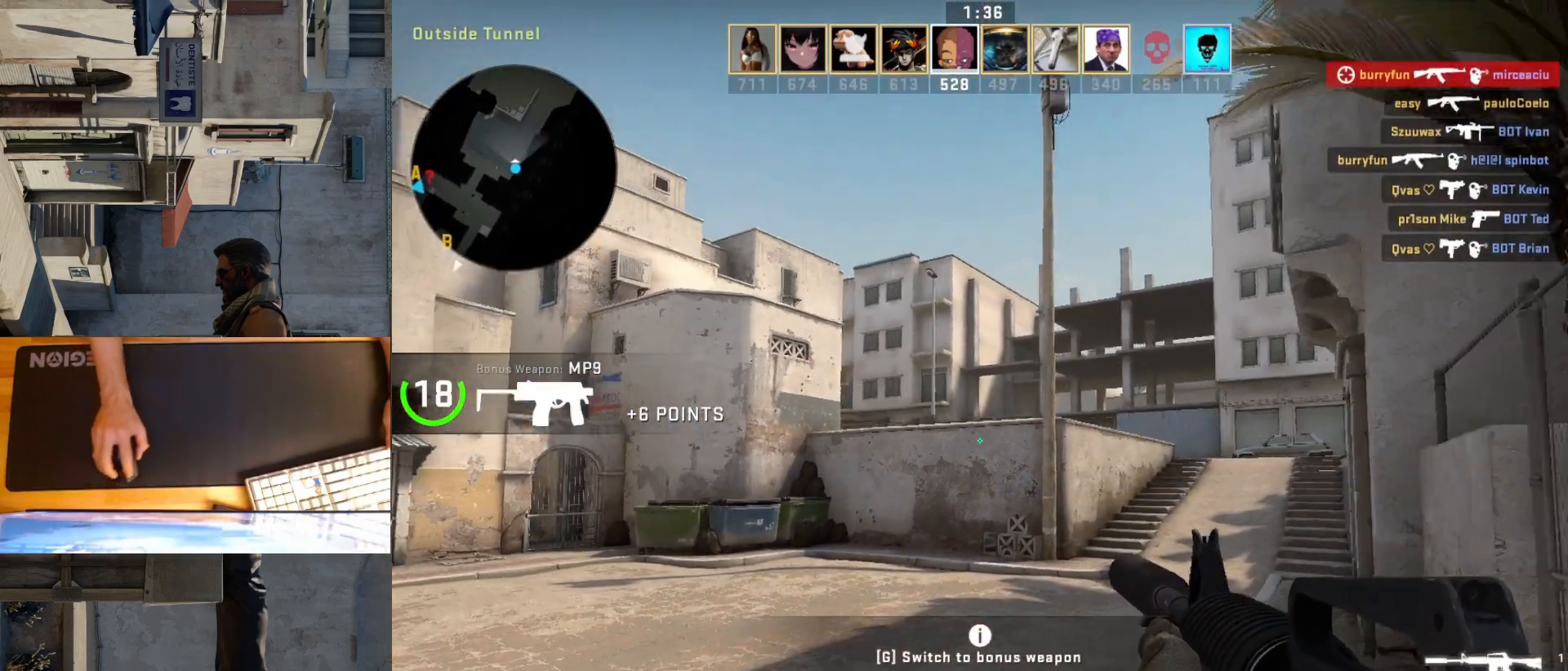
{"keys": ["s"], "mouse": [], "events": [[283, "d", "up"]]}
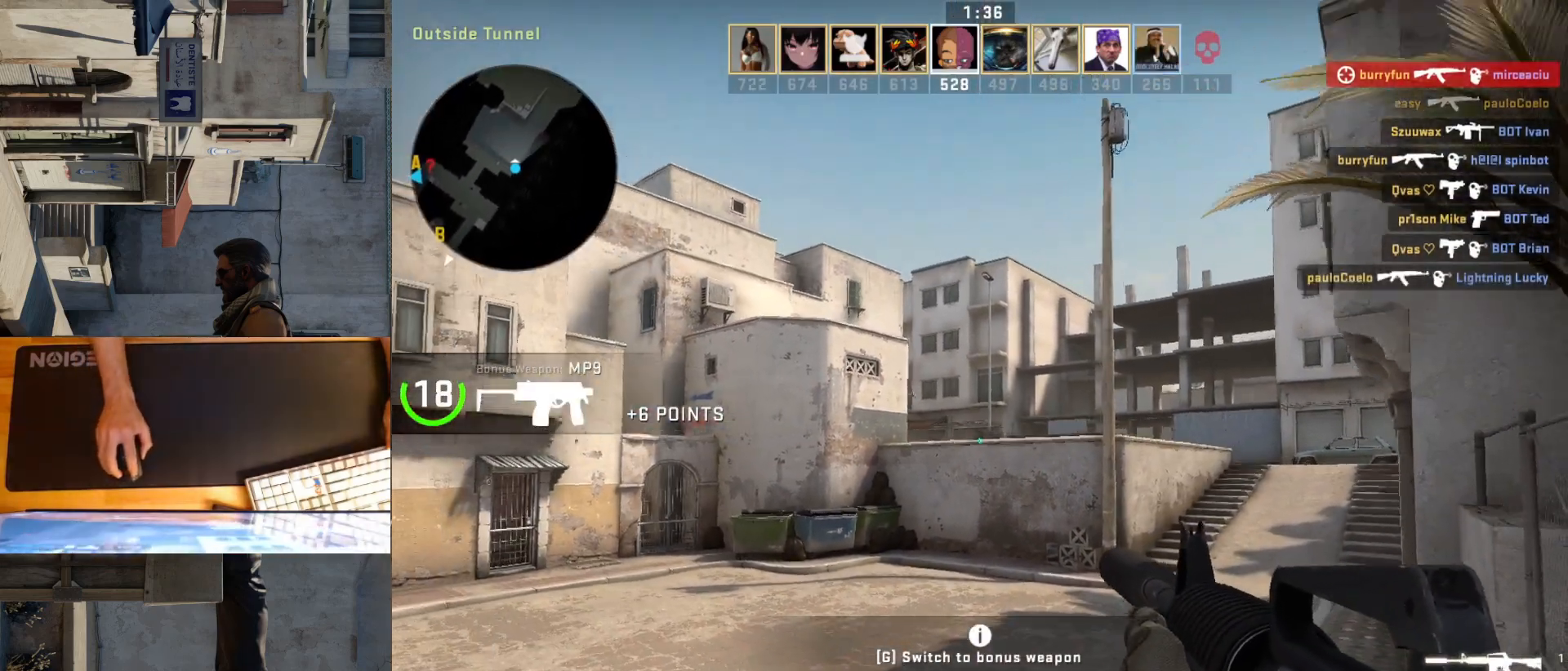
{"keys": [], "mouse": [], "events": [[150, "s", "up"]]}
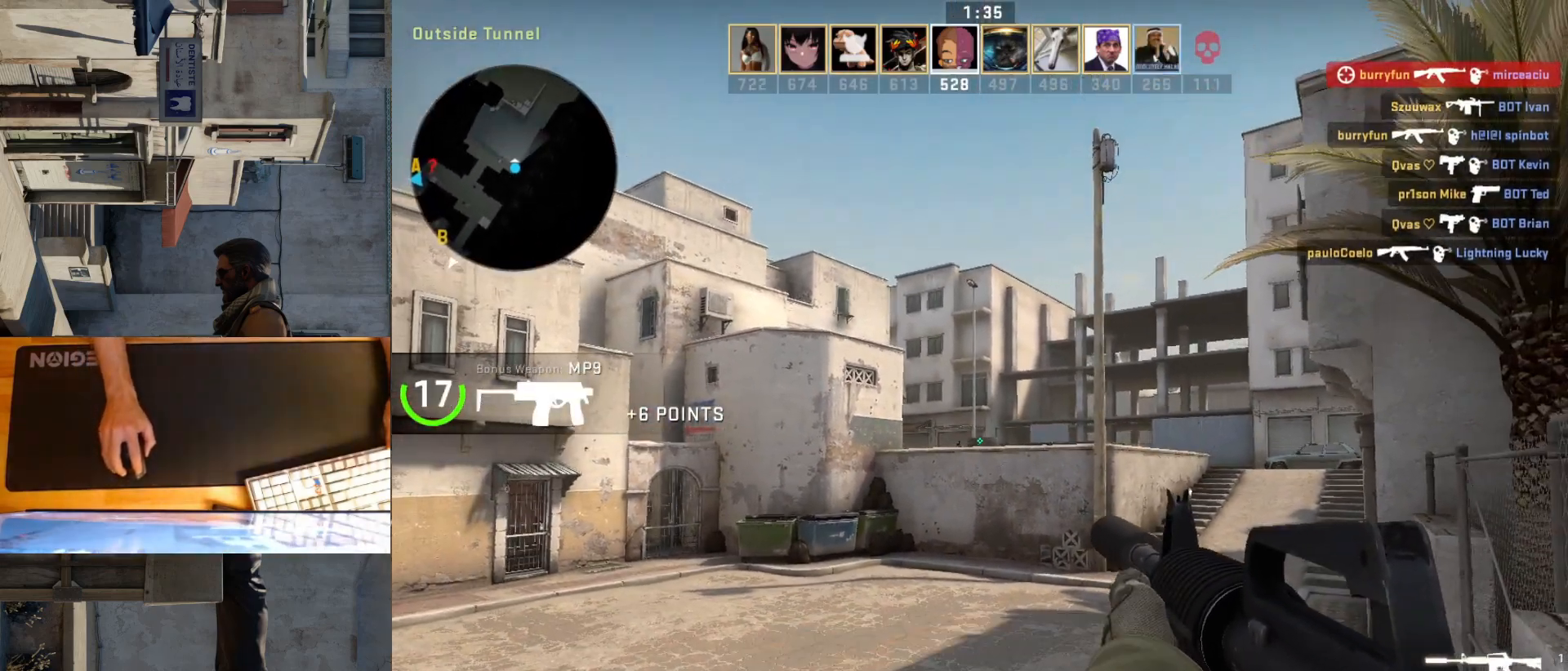
{"keys": [], "mouse": ["left"], "events": [[367, "mouse_left", "down"]]}
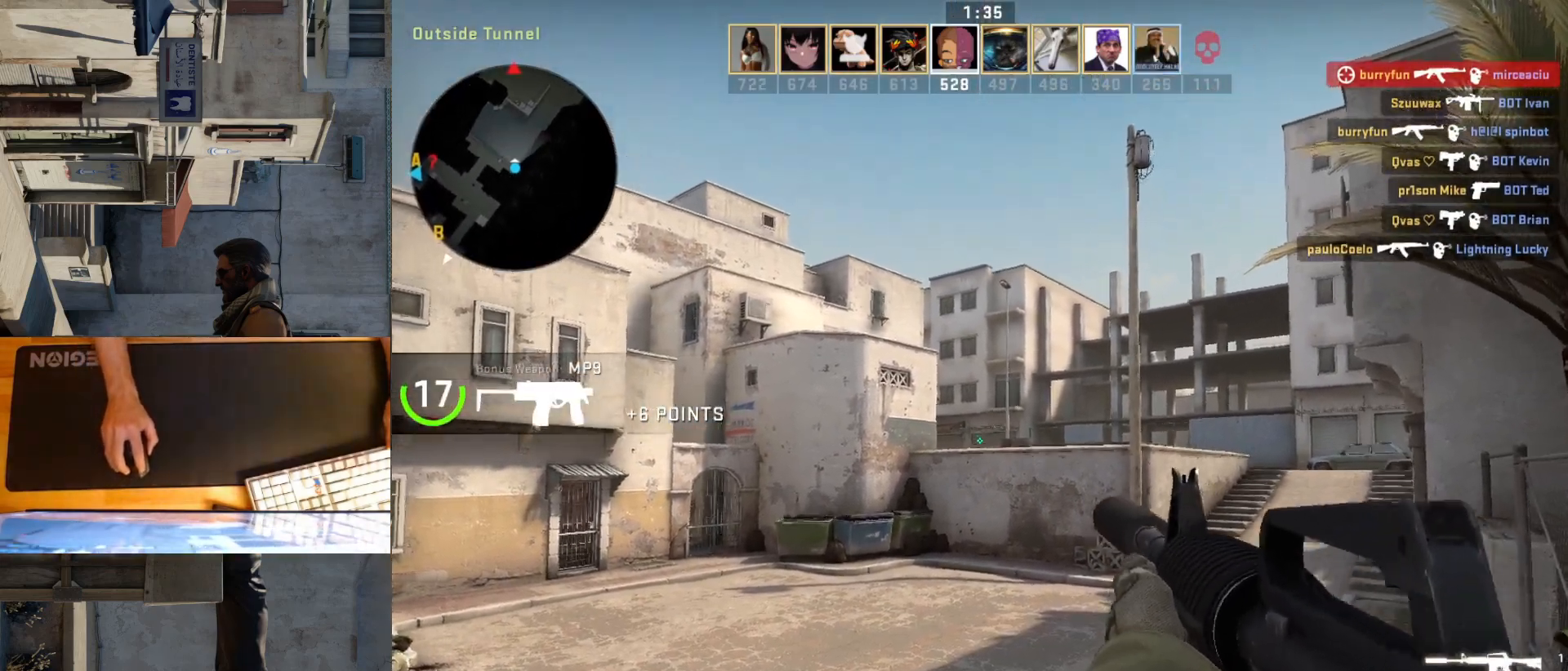
{"keys": [], "mouse": ["left"], "events": [[67, "mouse_left", "up"], [350, "mouse_left", "down"]]}
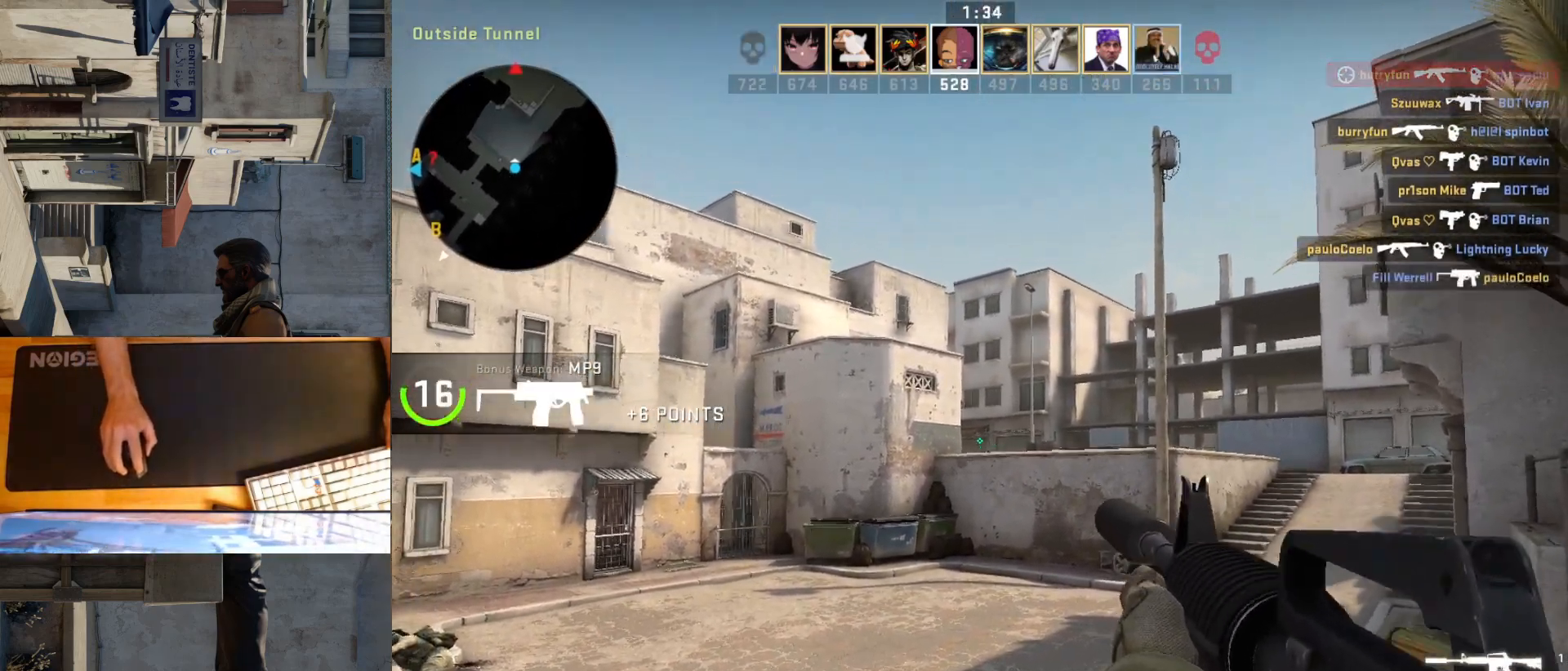
{"keys": [], "mouse": [], "events": [[50, "mouse_left", "up"], [350, "mouse_left", "down"], [450, "mouse_left", "up"]]}
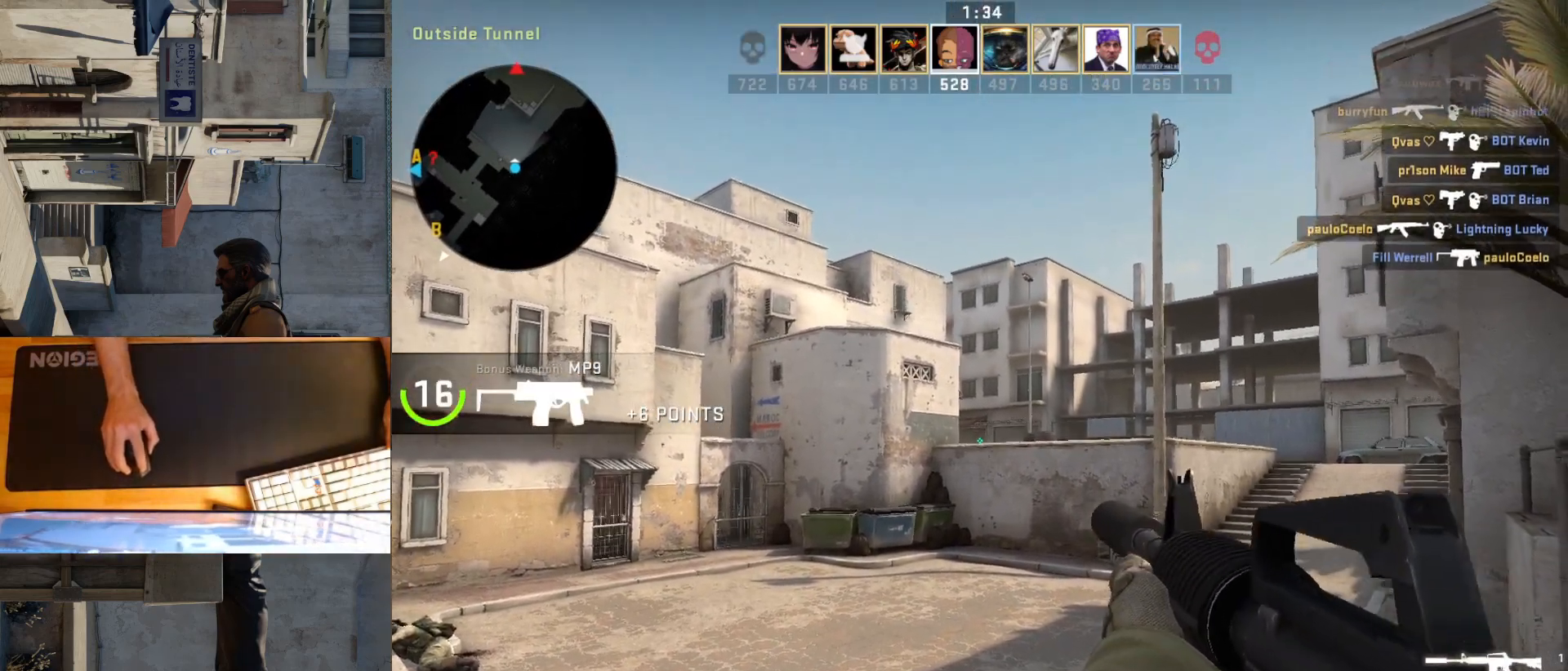
{"keys": [], "mouse": [], "events": [[350, "mouse_left", "down"], [433, "mouse_left", "up"]]}
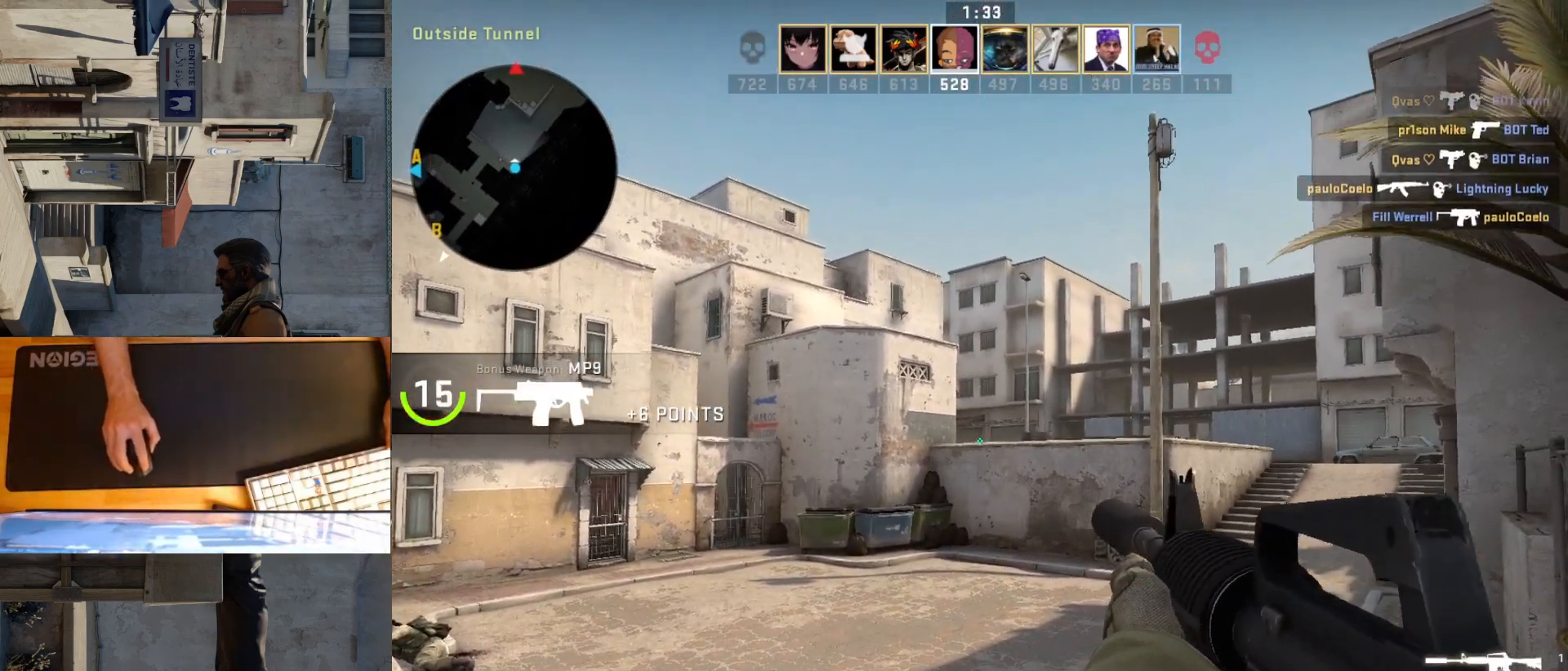
{"keys": ["a", "w"], "mouse": [], "events": [[383, "w", "down"], [467, "a", "down"]]}
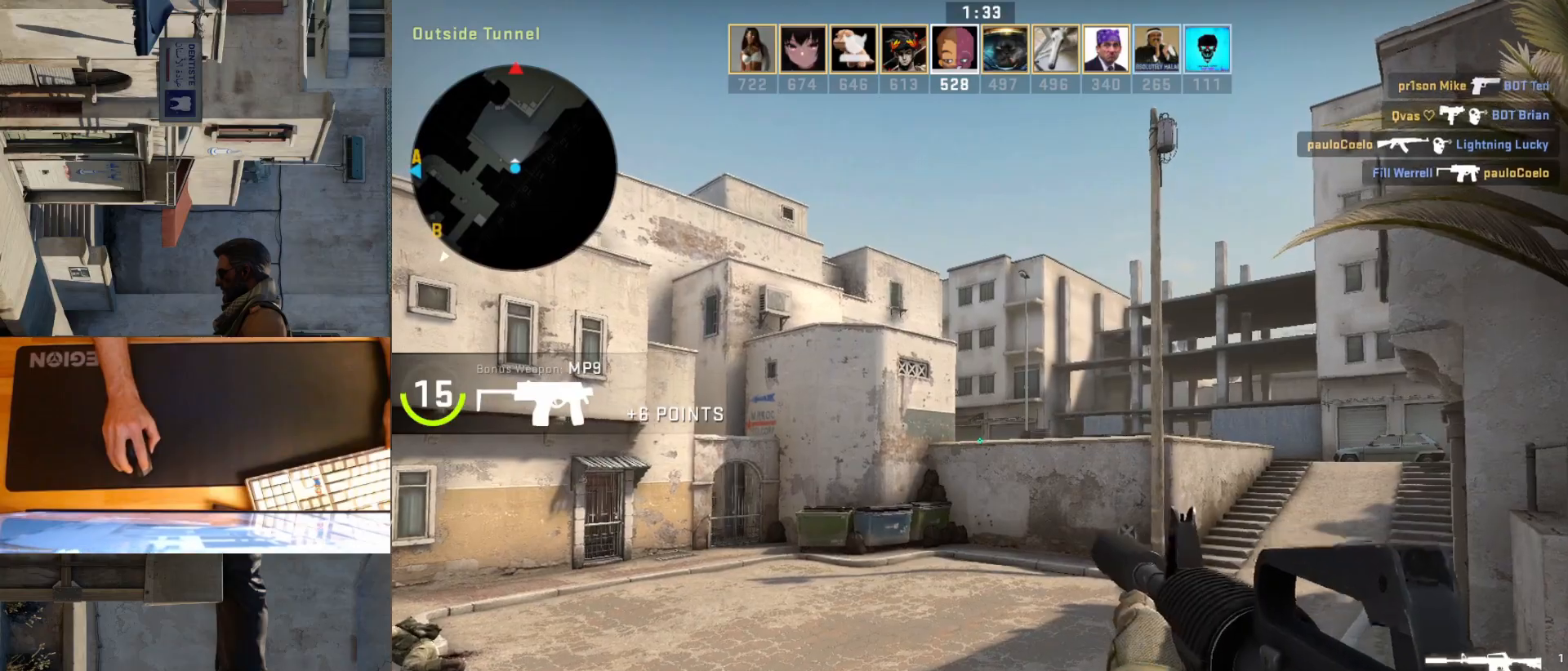
{"keys": ["a", "w"], "mouse": [], "events": [[183, "a", "up"], [350, "a", "down"]]}
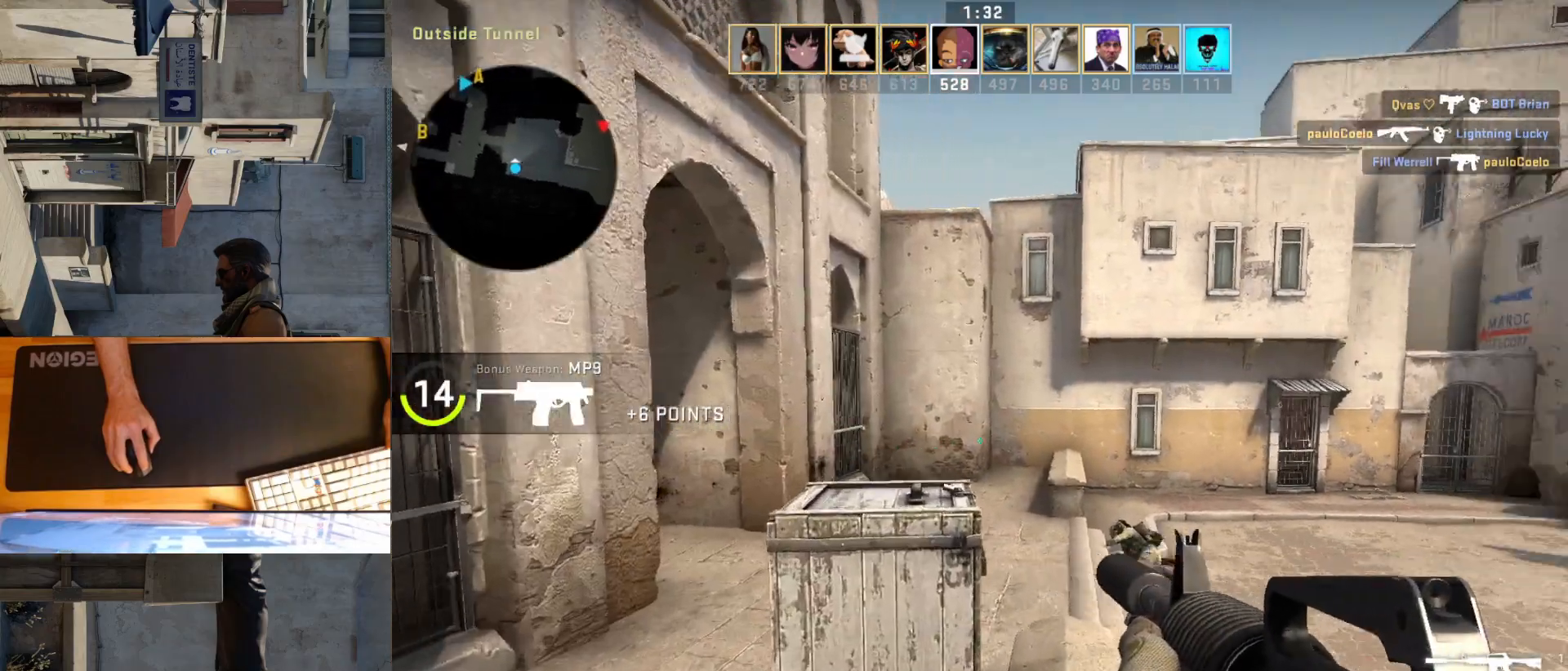
{"keys": ["w"], "mouse": [], "events": [[83, "w", "up"], [433, "w", "down"], [500, "a", "up"]]}
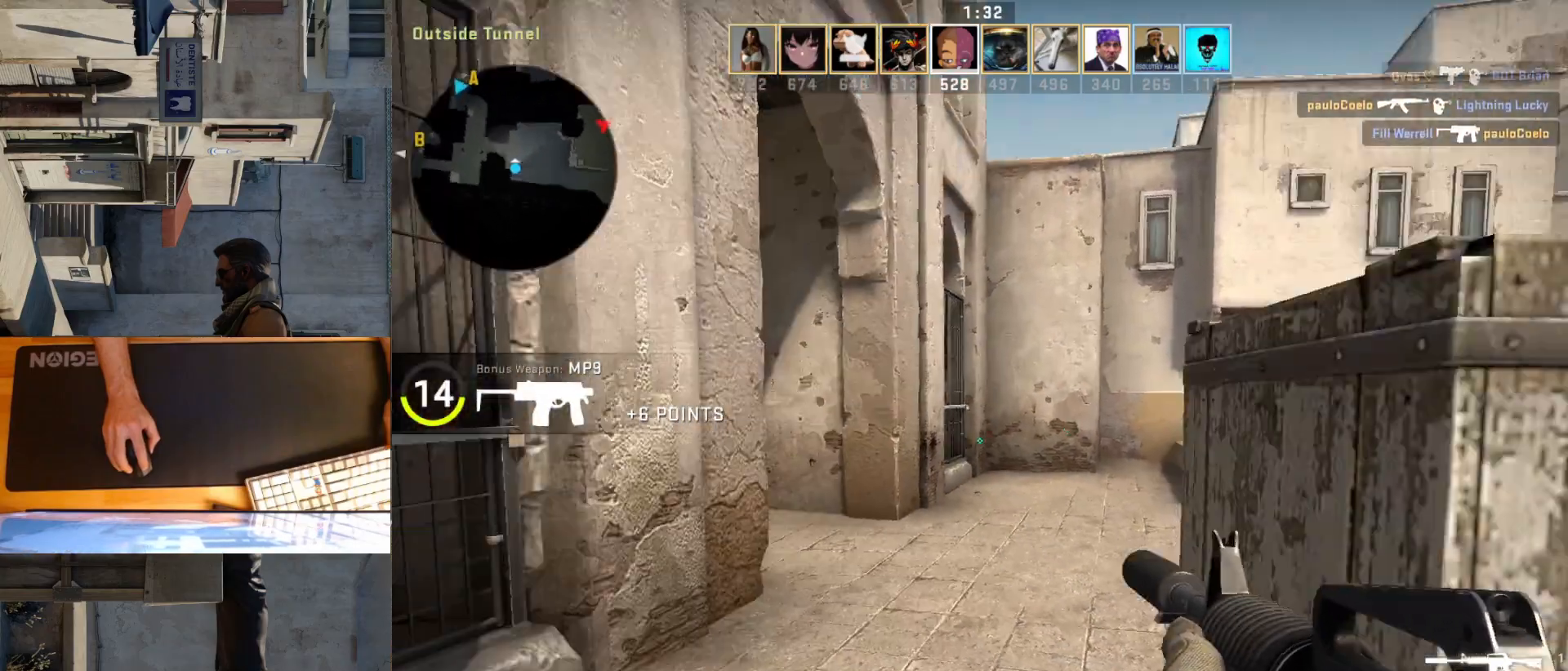
{"keys": ["d", "w"], "mouse": [], "events": [[400, "d", "down"]]}
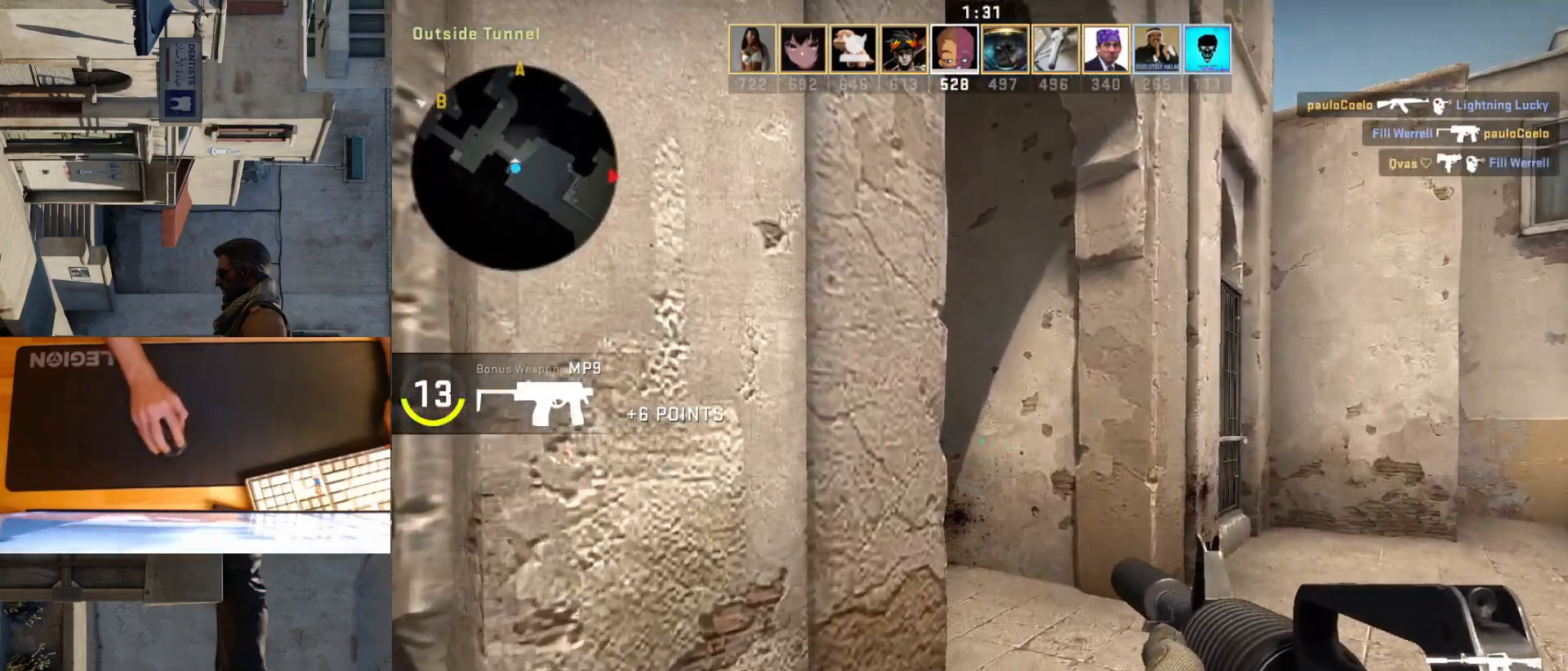
{"keys": ["d"], "mouse": [], "events": [[167, "w", "up"], [333, "a", "down"], [350, "d", "up"], [450, "d", "down"], [500, "a", "up"]]}
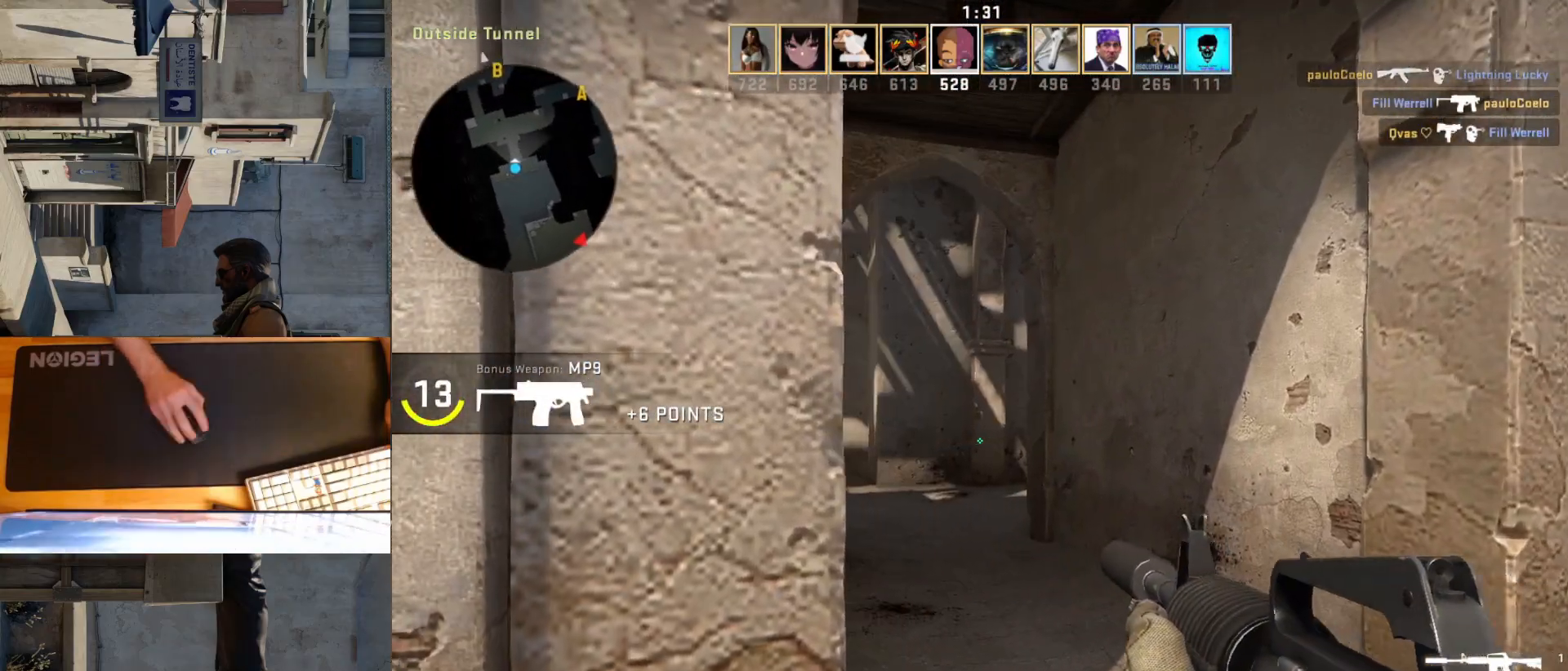
{"keys": ["w"], "mouse": [], "events": [[150, "w", "down"], [217, "d", "up"], [367, "d", "down"], [500, "d", "up"]]}
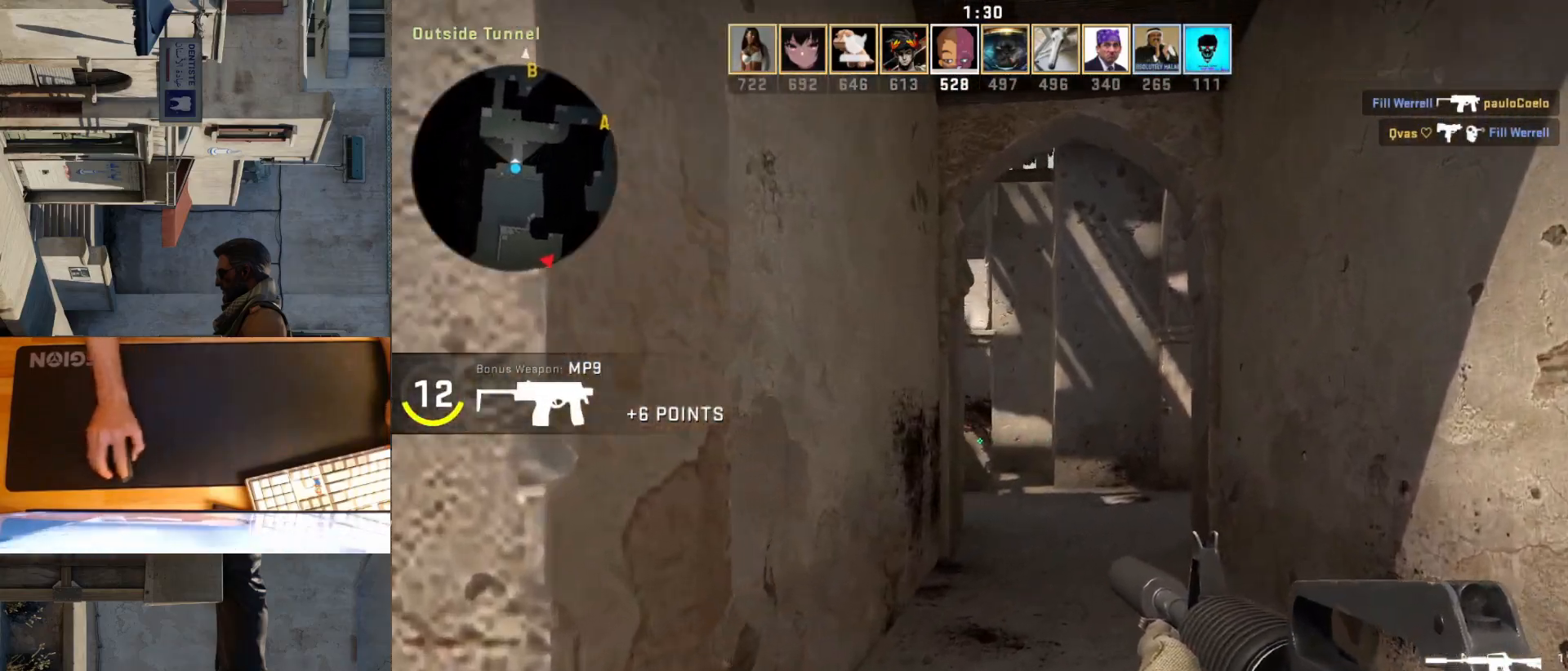
{"keys": ["d", "w"], "mouse": [], "events": [[150, "d", "down"]]}
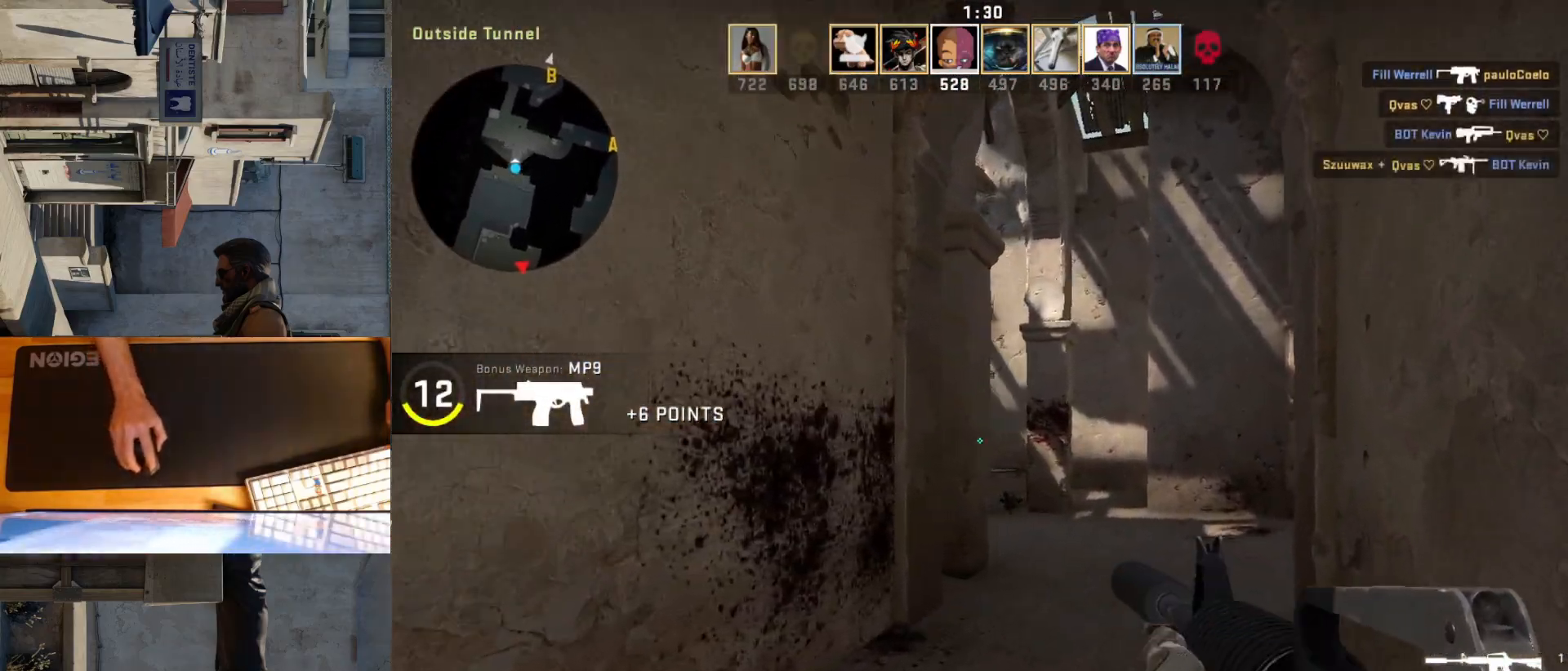
{"keys": ["d", "w"], "mouse": [], "events": []}